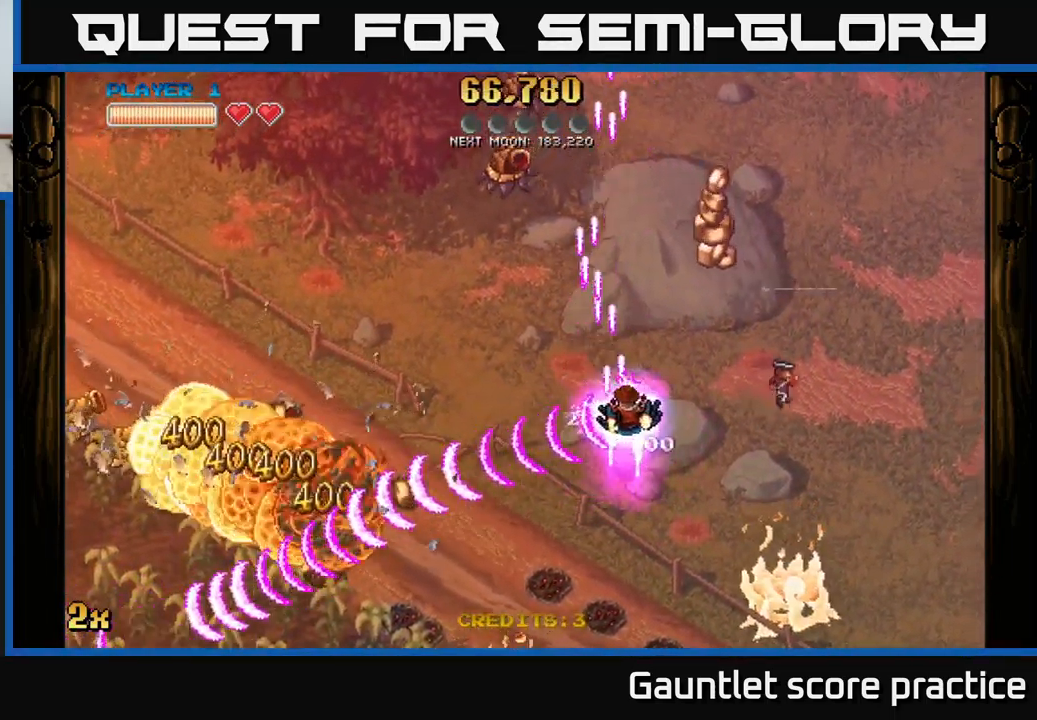
Gameplay with a controller (Xbox layout); each line is a JSON object with the inputs held at the frame after it. "events" lists button and stick changes between this image and that frame as [ms after this image, input, new state], when the widget could be followed in between. Not read: right_stick.
{"buttons": ["A"], "left_stick": "down-left", "events": [[117, "left_stick", "up-right"], [300, "left_stick", "up-left"], [383, "left_stick", "down-left"]]}
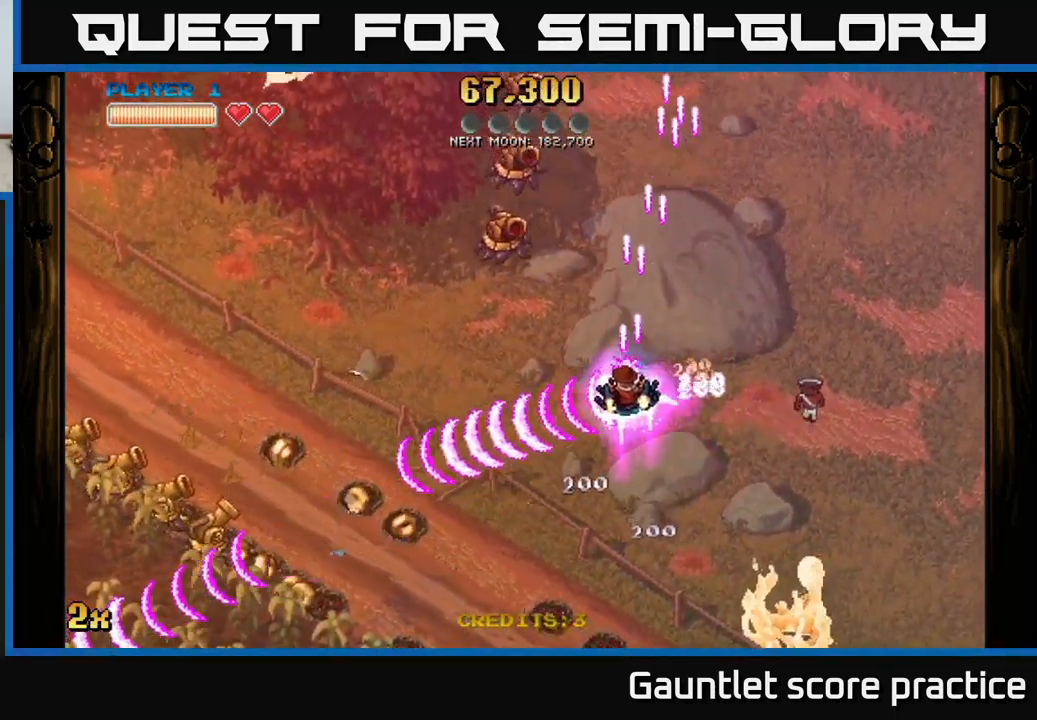
{"buttons": ["A"], "left_stick": "down-left", "events": [[200, "left_stick", "left"], [233, "X", "down"], [334, "X", "up"], [417, "left_stick", "down-left"]]}
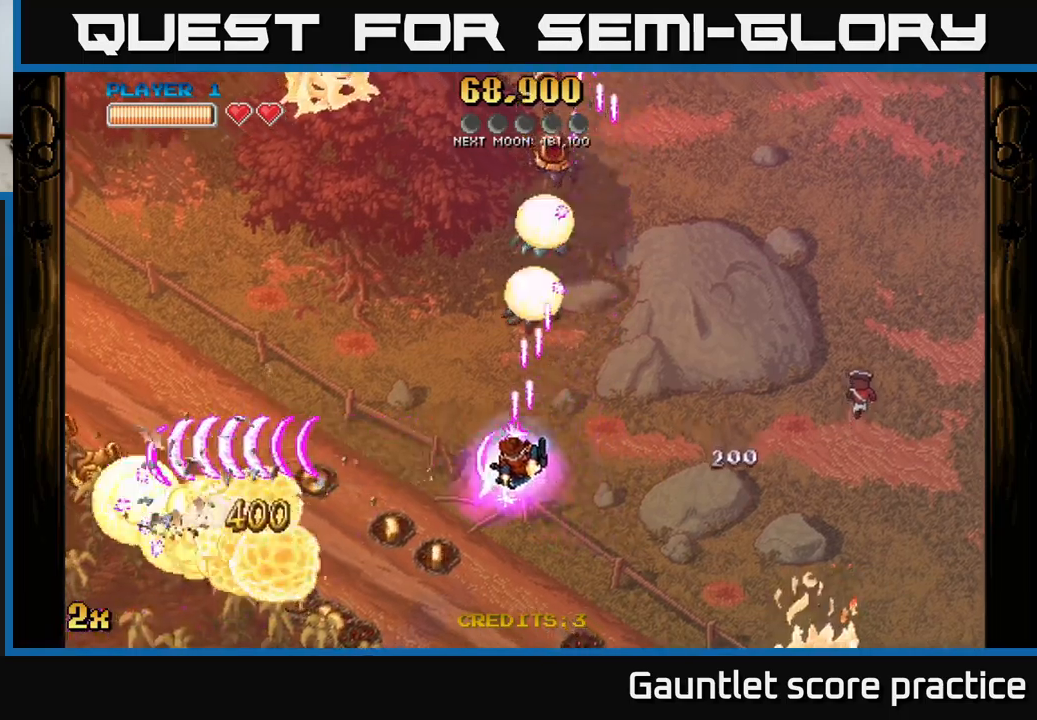
{"buttons": ["A"], "left_stick": "left", "events": [[467, "left_stick", "left"]]}
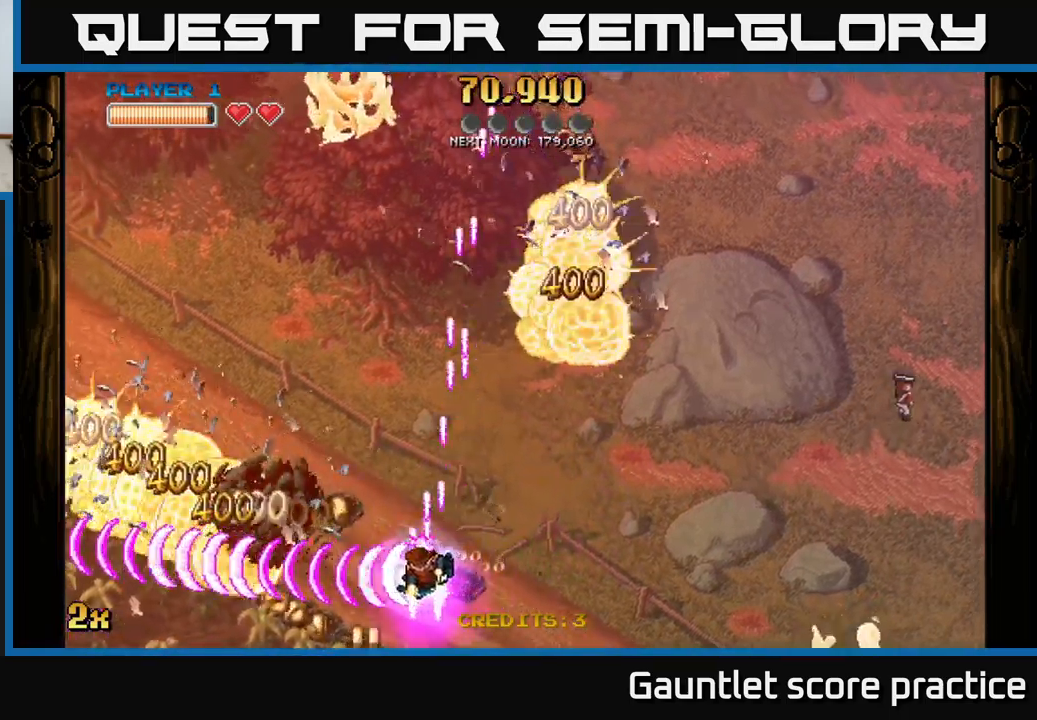
{"buttons": ["A"], "left_stick": "down-left", "events": [[17, "left_stick", "up-left"], [50, "X", "down"], [150, "X", "up"], [167, "left_stick", "left"], [284, "left_stick", "down-left"]]}
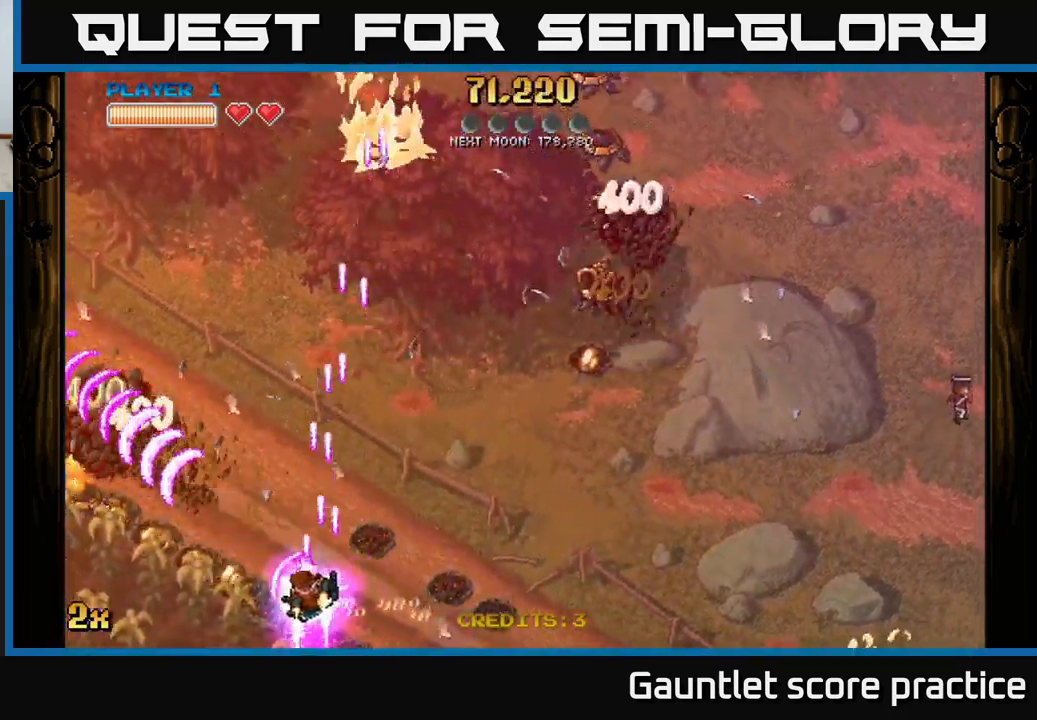
{"buttons": ["A"], "left_stick": "center", "events": [[84, "left_stick", "left"], [300, "left_stick", "center"]]}
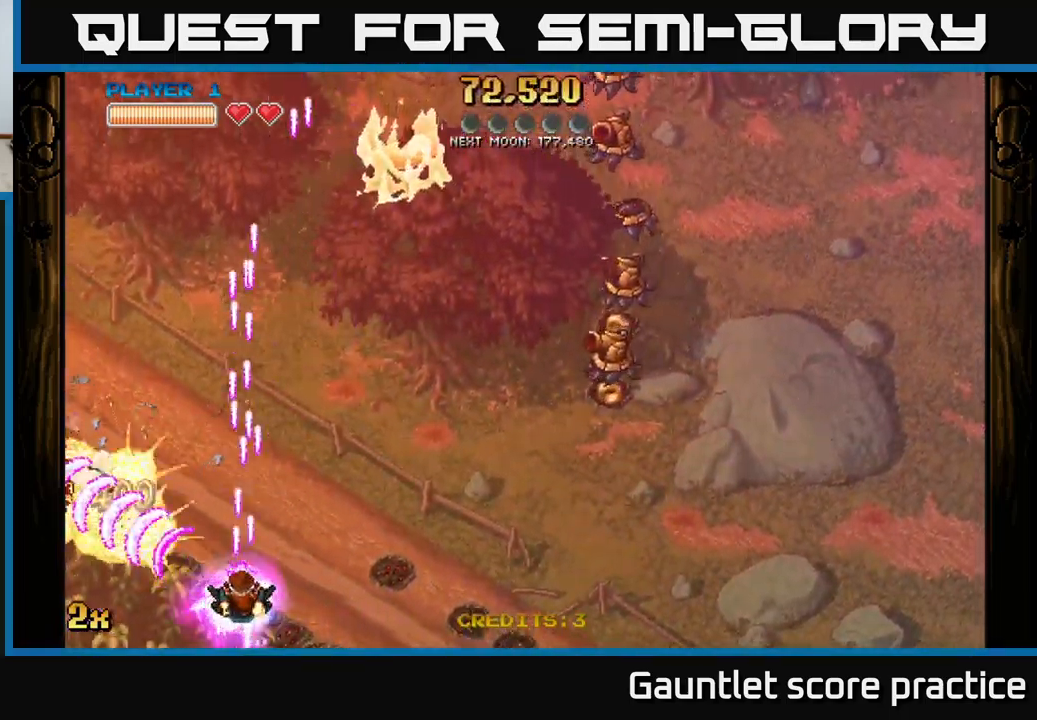
{"buttons": ["A"], "left_stick": "left", "events": [[17, "left_stick", "left"], [134, "left_stick", "center"], [384, "left_stick", "left"]]}
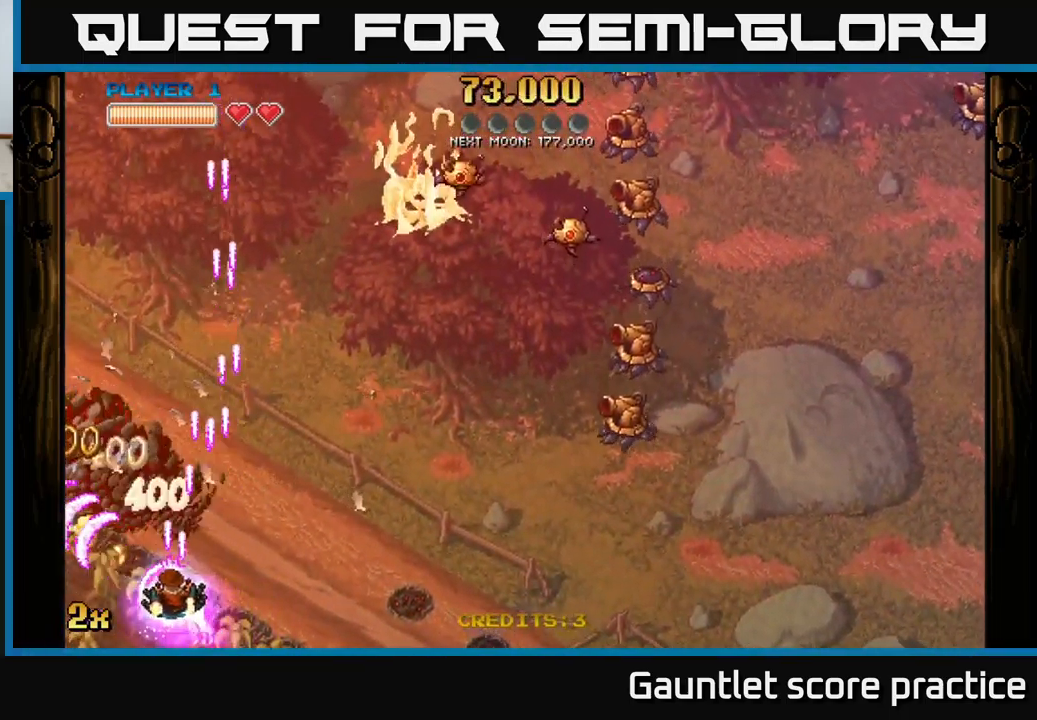
{"buttons": ["A"], "left_stick": "right", "events": [[17, "left_stick", "up-left"], [234, "X", "down"], [234, "left_stick", "up-right"], [350, "X", "up"], [384, "left_stick", "right"]]}
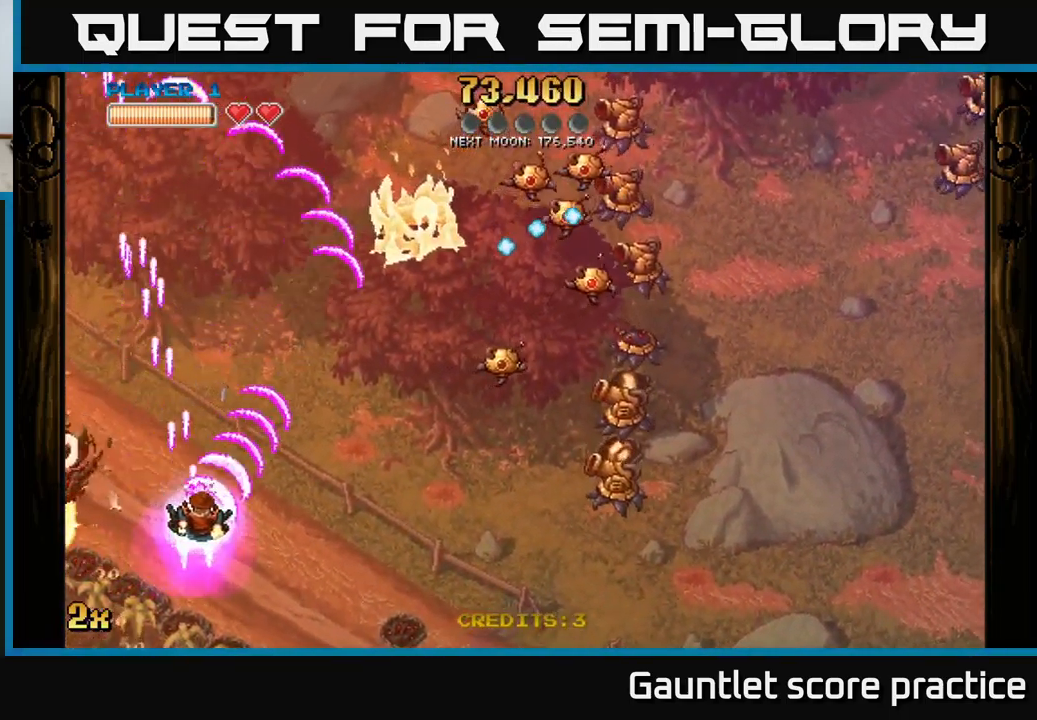
{"buttons": ["A"], "left_stick": "right", "events": []}
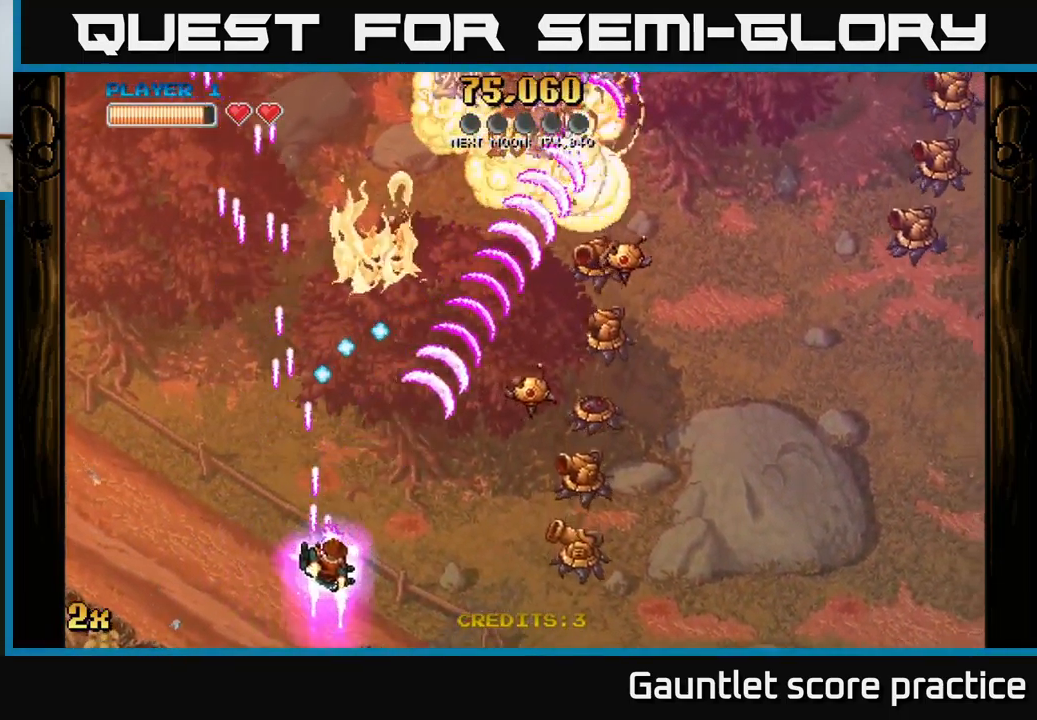
{"buttons": ["A", "X"], "left_stick": "right", "events": [[400, "X", "down"]]}
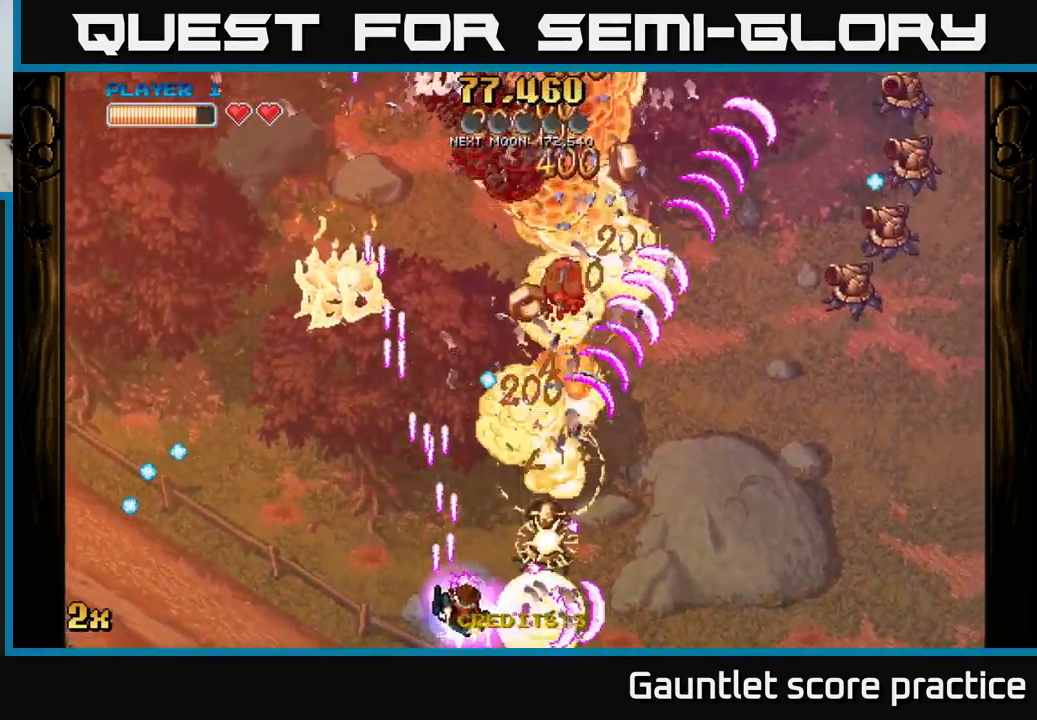
{"buttons": ["A"], "left_stick": "up-right", "events": [[17, "X", "up"], [117, "X", "down"], [134, "left_stick", "up-right"], [334, "X", "up"]]}
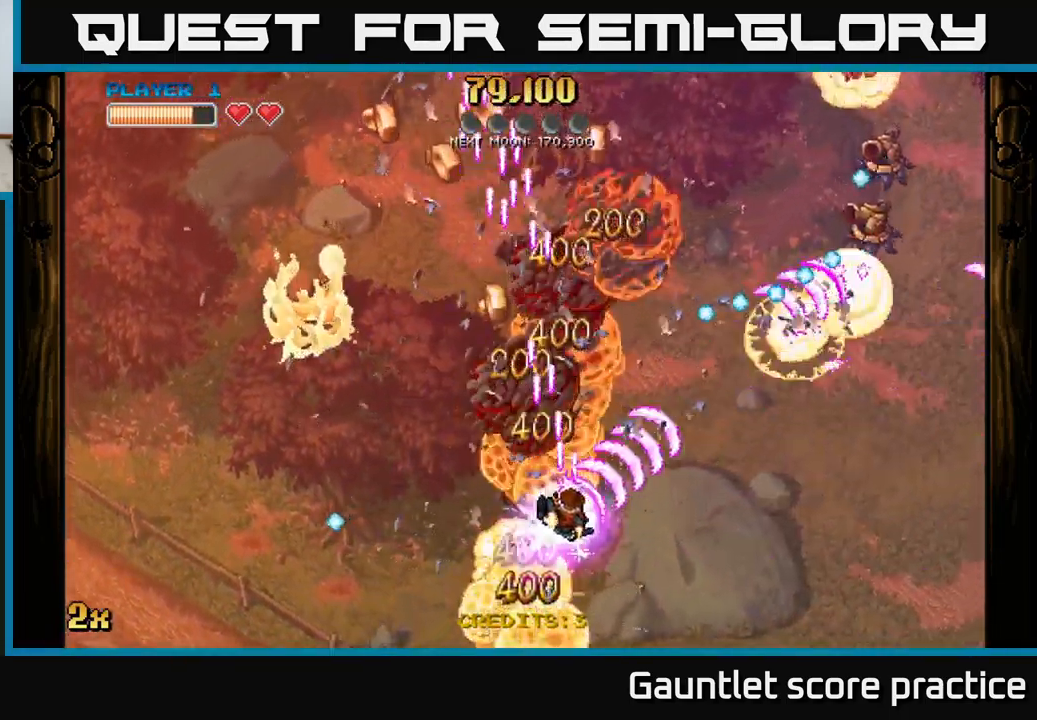
{"buttons": ["A"], "left_stick": "up-left", "events": [[134, "left_stick", "down-left"], [284, "left_stick", "up-left"]]}
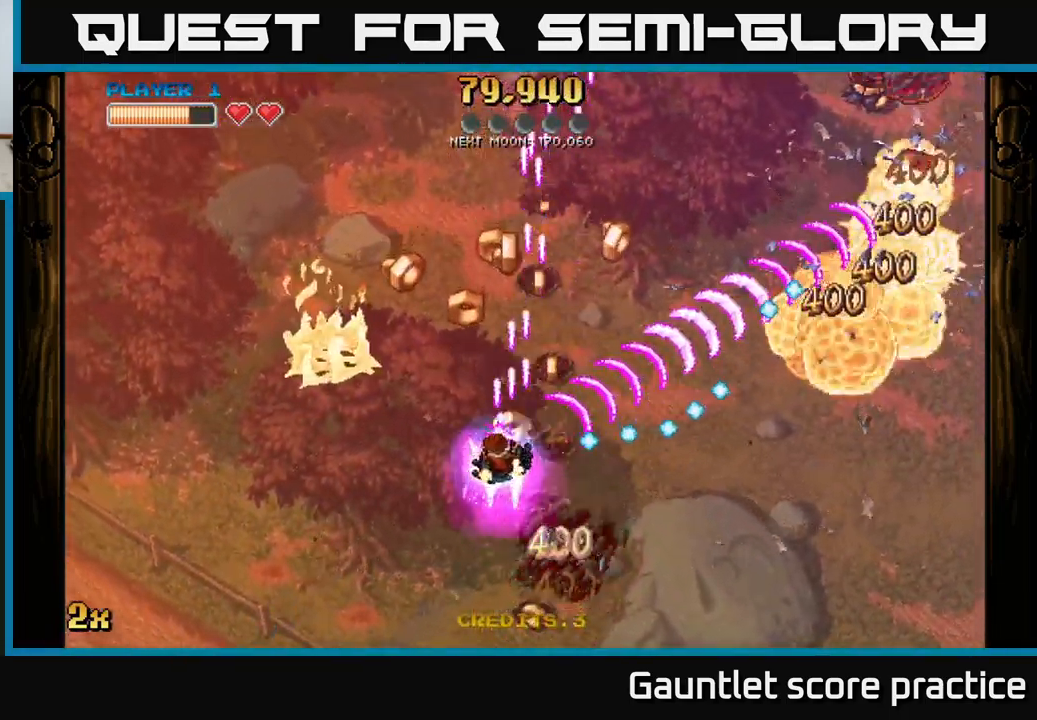
{"buttons": ["A"], "left_stick": "up-right", "events": [[217, "left_stick", "up-right"], [284, "left_stick", "right"], [484, "left_stick", "up-right"]]}
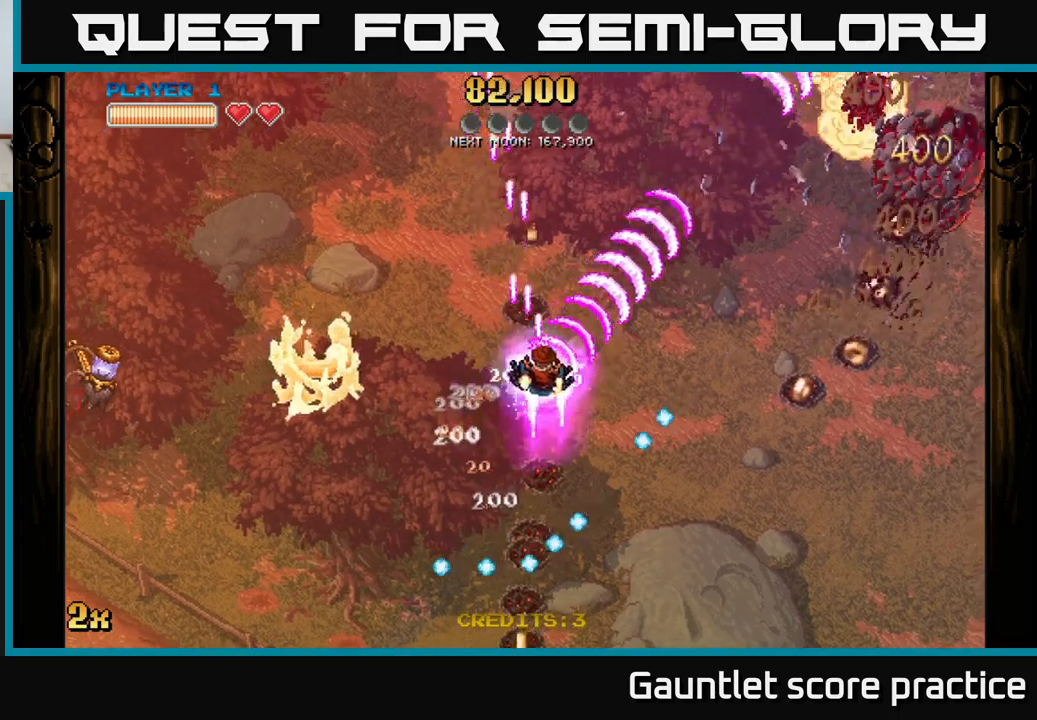
{"buttons": ["A", "X"], "left_stick": "left", "events": [[183, "left_stick", "up-left"], [283, "left_stick", "down-left"], [483, "left_stick", "left"], [500, "X", "down"]]}
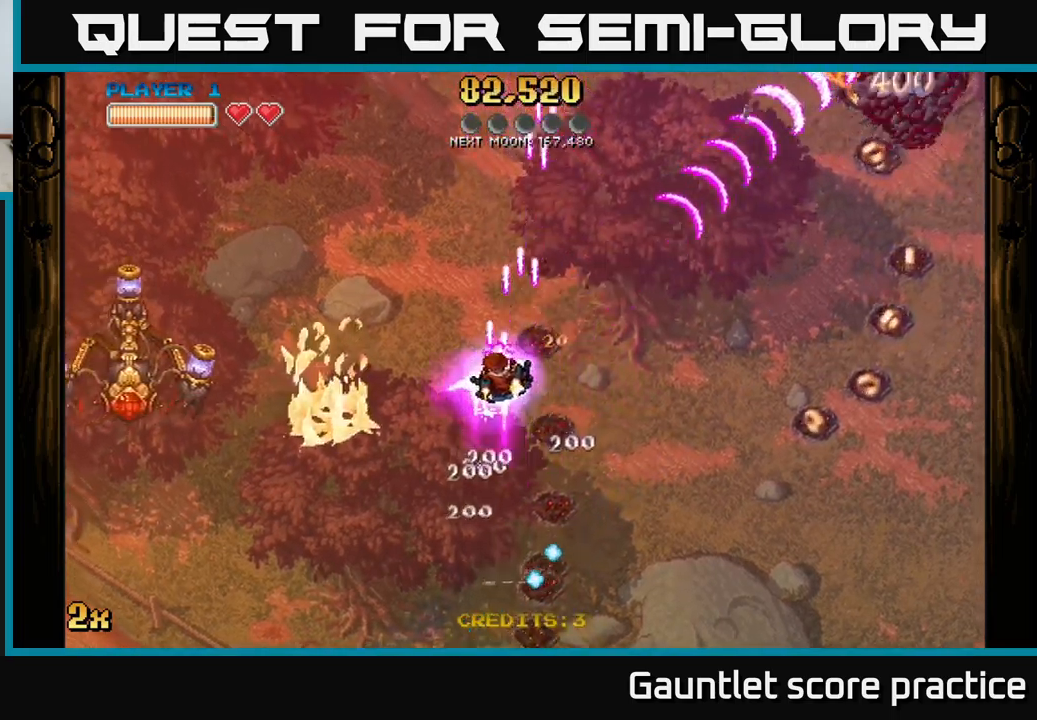
{"buttons": ["A"], "left_stick": "up-left", "events": [[150, "X", "up"], [300, "left_stick", "up-left"], [350, "X", "down"], [467, "X", "up"]]}
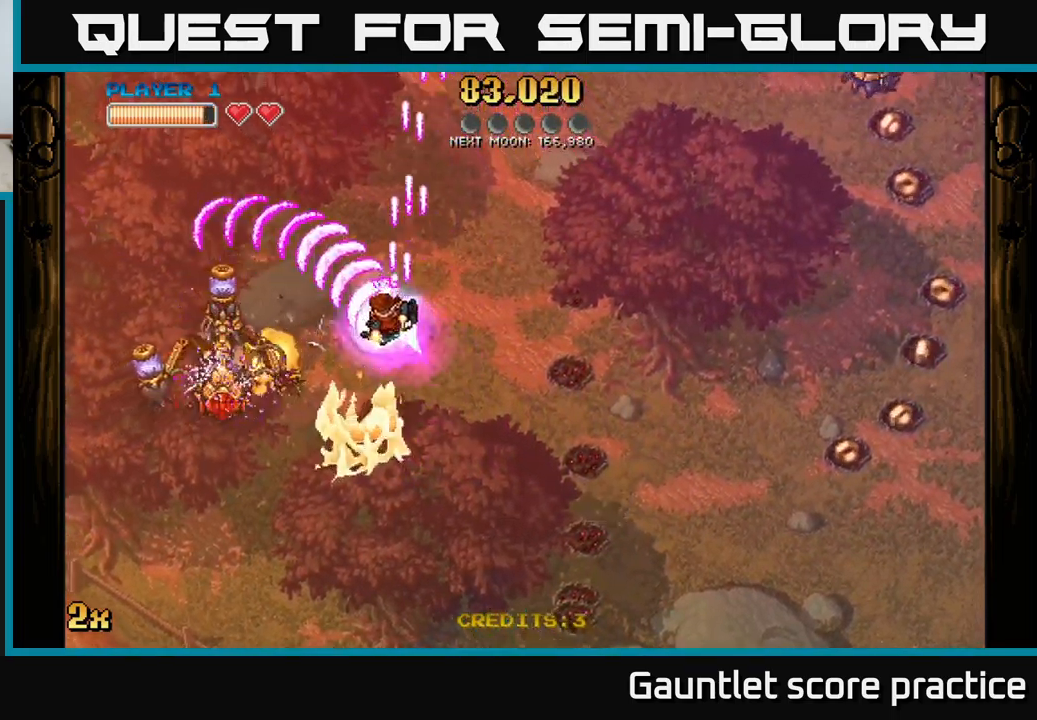
{"buttons": ["A", "X"], "left_stick": "up-right", "events": [[33, "left_stick", "down-left"], [150, "left_stick", "down"], [350, "left_stick", "right"], [367, "X", "down"], [433, "left_stick", "up-right"]]}
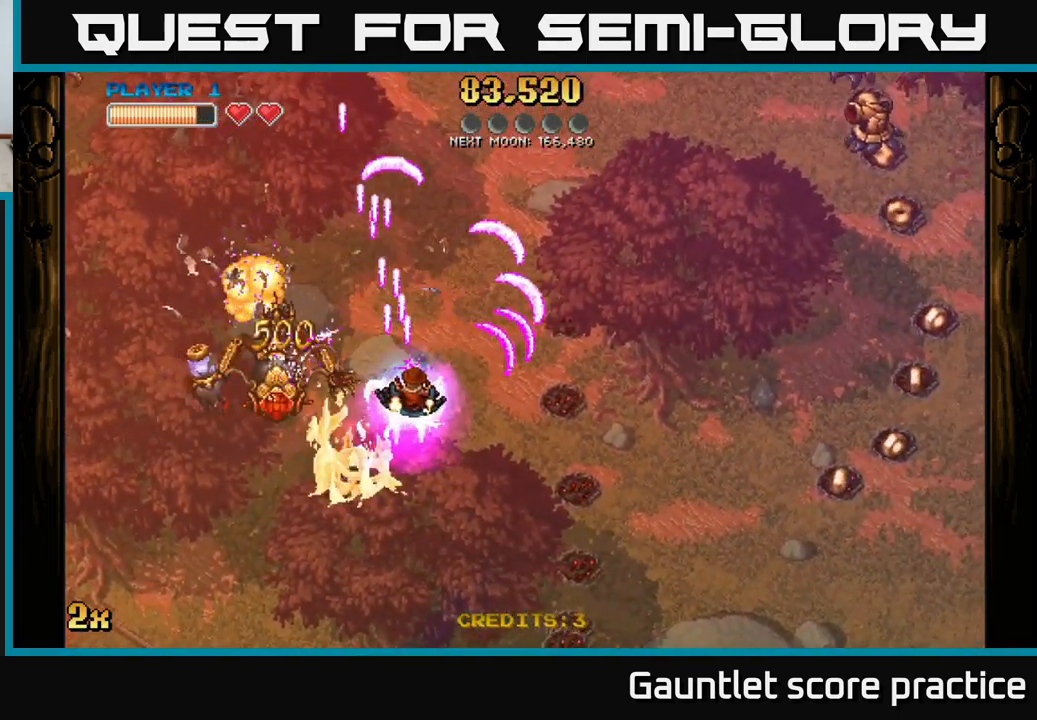
{"buttons": ["A"], "left_stick": "down-left", "events": [[83, "X", "up"], [200, "left_stick", "down-right"], [250, "left_stick", "down"], [500, "left_stick", "down-left"]]}
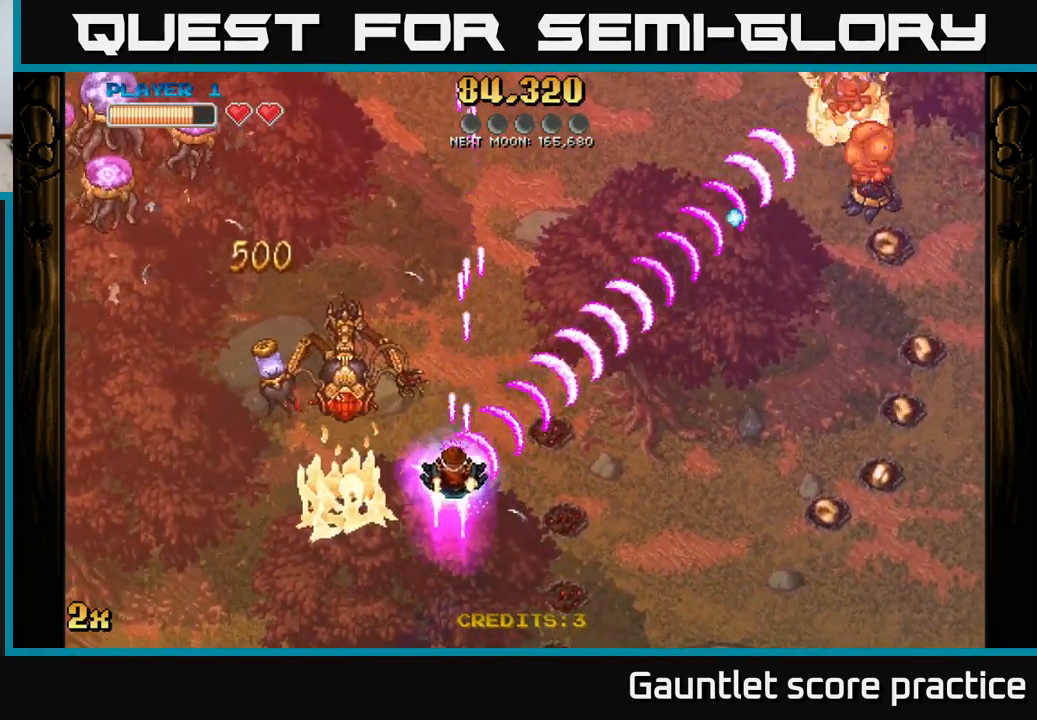
{"buttons": ["A", "X"], "left_stick": "up-left", "events": [[433, "left_stick", "up-left"], [483, "X", "down"]]}
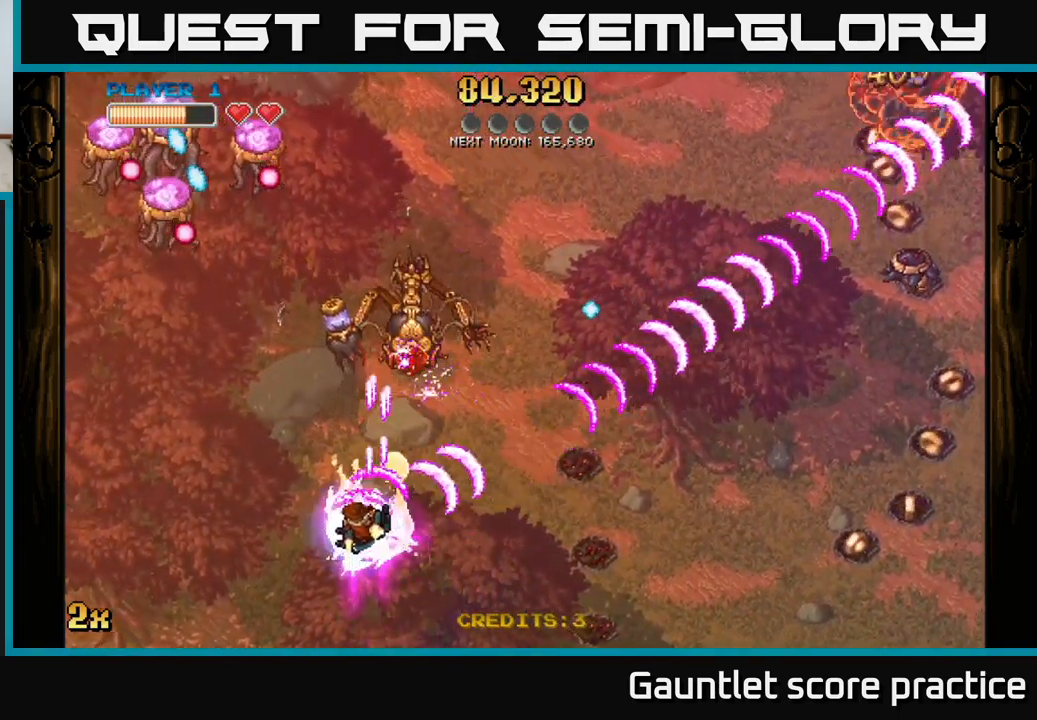
{"buttons": ["A"], "left_stick": "left", "events": [[33, "left_stick", "up"], [100, "X", "up"], [283, "left_stick", "down-left"], [433, "left_stick", "left"]]}
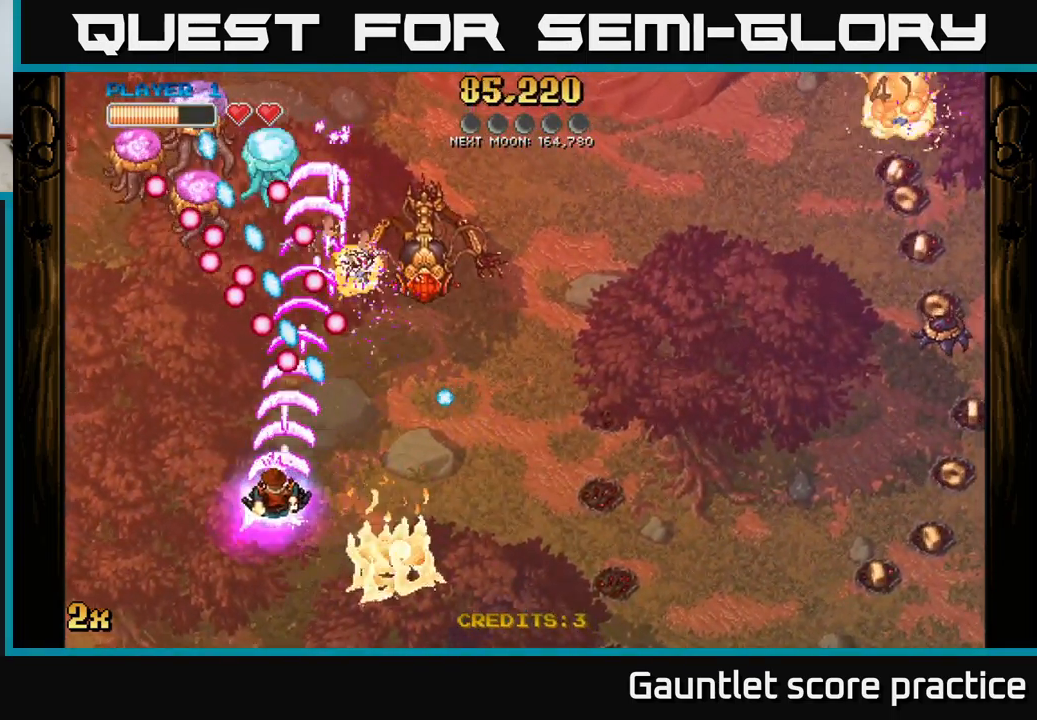
{"buttons": ["A"], "left_stick": "up", "events": [[50, "left_stick", "up-left"], [467, "left_stick", "up"]]}
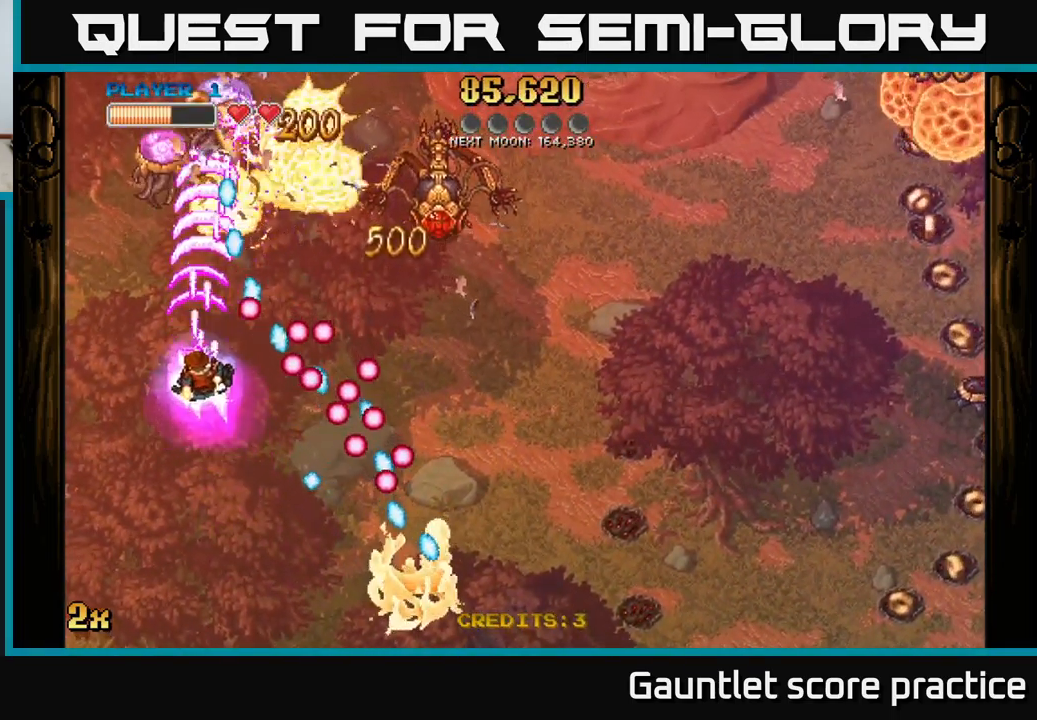
{"buttons": ["A"], "left_stick": "up-left", "events": [[50, "left_stick", "center"], [250, "left_stick", "down-left"], [500, "left_stick", "up-left"]]}
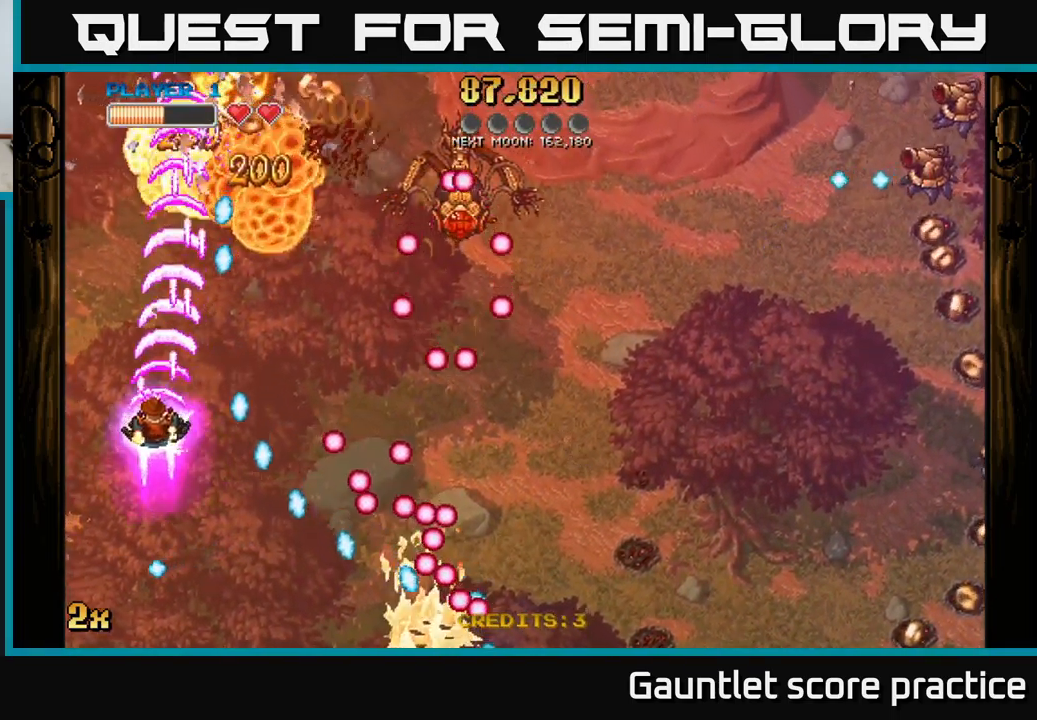
{"buttons": ["A"], "left_stick": "up", "events": [[67, "left_stick", "up-right"], [183, "left_stick", "down-right"], [450, "left_stick", "up"]]}
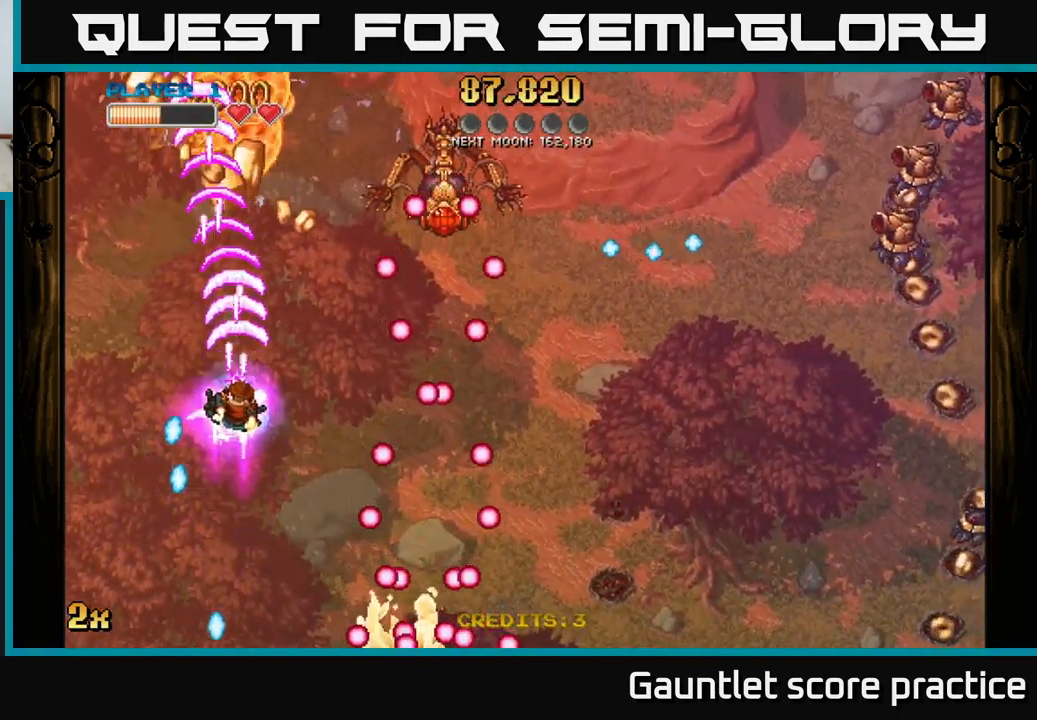
{"buttons": ["A"], "left_stick": "up-left", "events": [[167, "X", "down"], [167, "left_stick", "right"], [283, "X", "up"], [317, "A", "up"], [350, "A", "down"], [367, "left_stick", "up-left"]]}
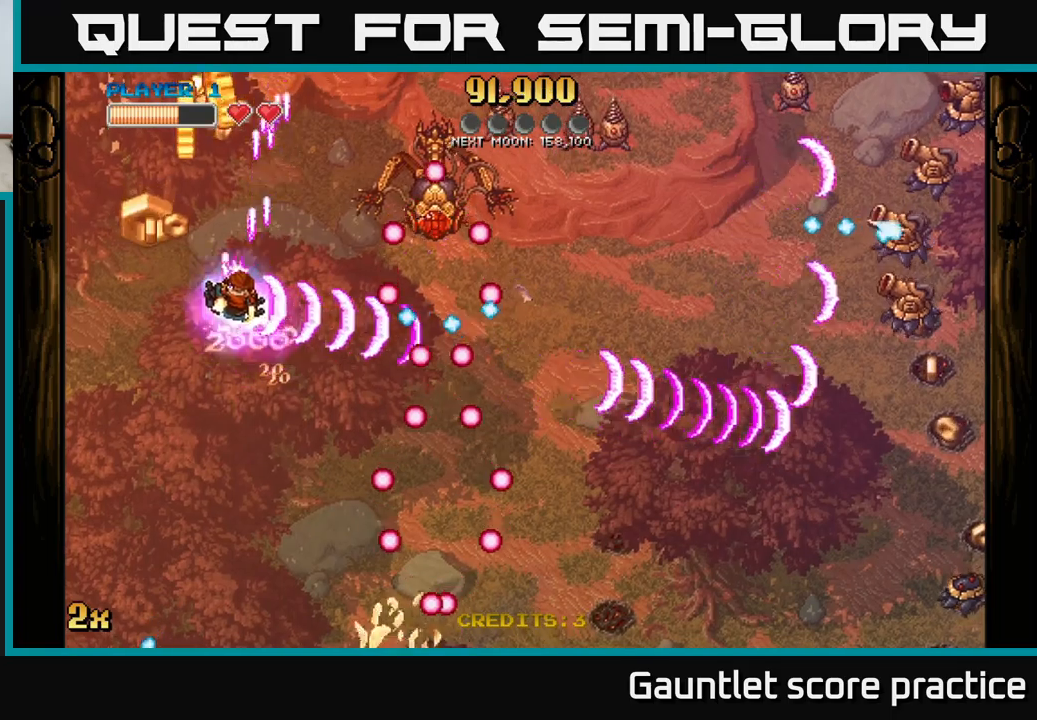
{"buttons": ["A"], "left_stick": "down-left", "events": [[150, "left_stick", "up"], [400, "left_stick", "down-left"]]}
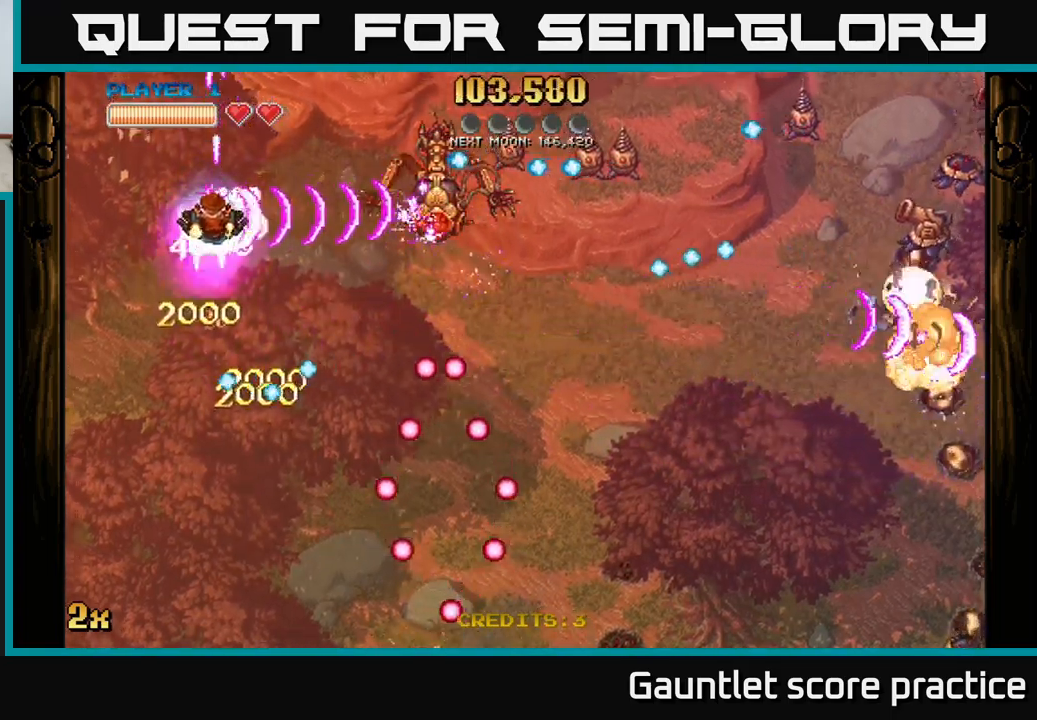
{"buttons": ["A"], "left_stick": "up", "events": [[200, "left_stick", "up-left"], [467, "left_stick", "up"]]}
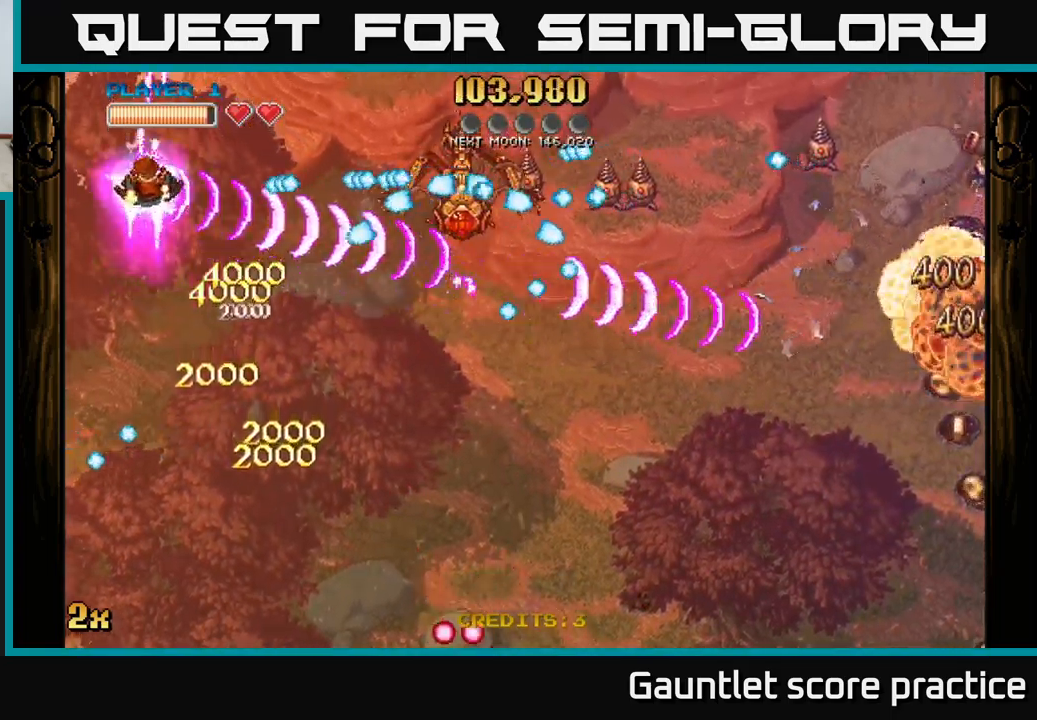
{"buttons": ["A"], "left_stick": "right", "events": [[217, "left_stick", "up-right"], [433, "left_stick", "right"]]}
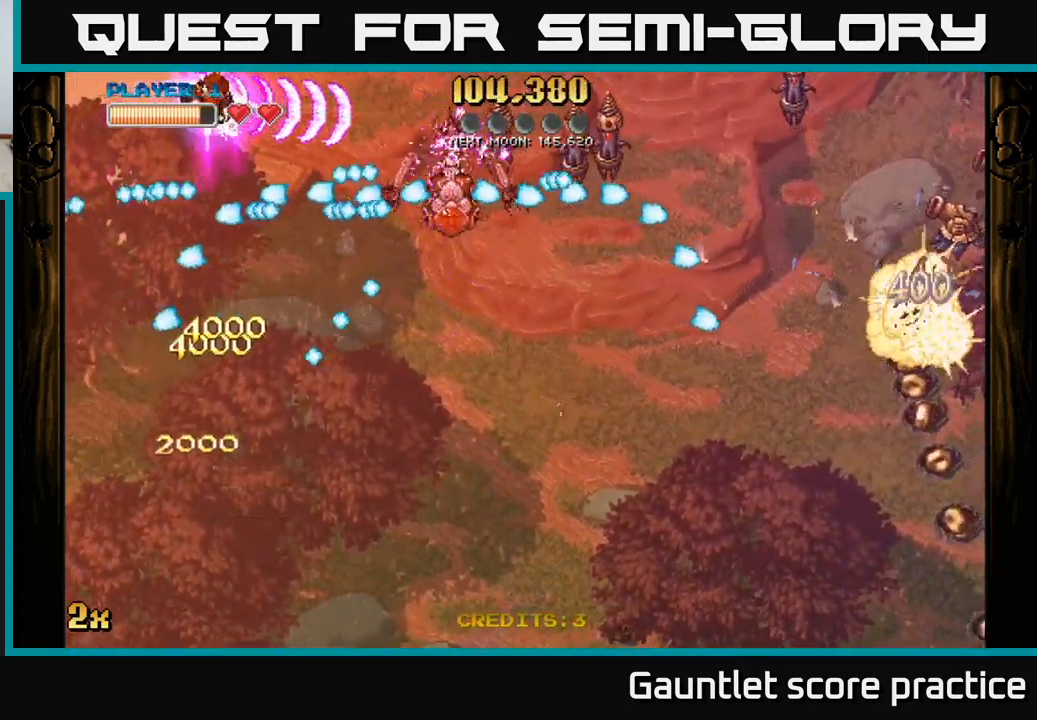
{"buttons": ["A"], "left_stick": "right", "events": [[217, "left_stick", "center"], [500, "left_stick", "right"]]}
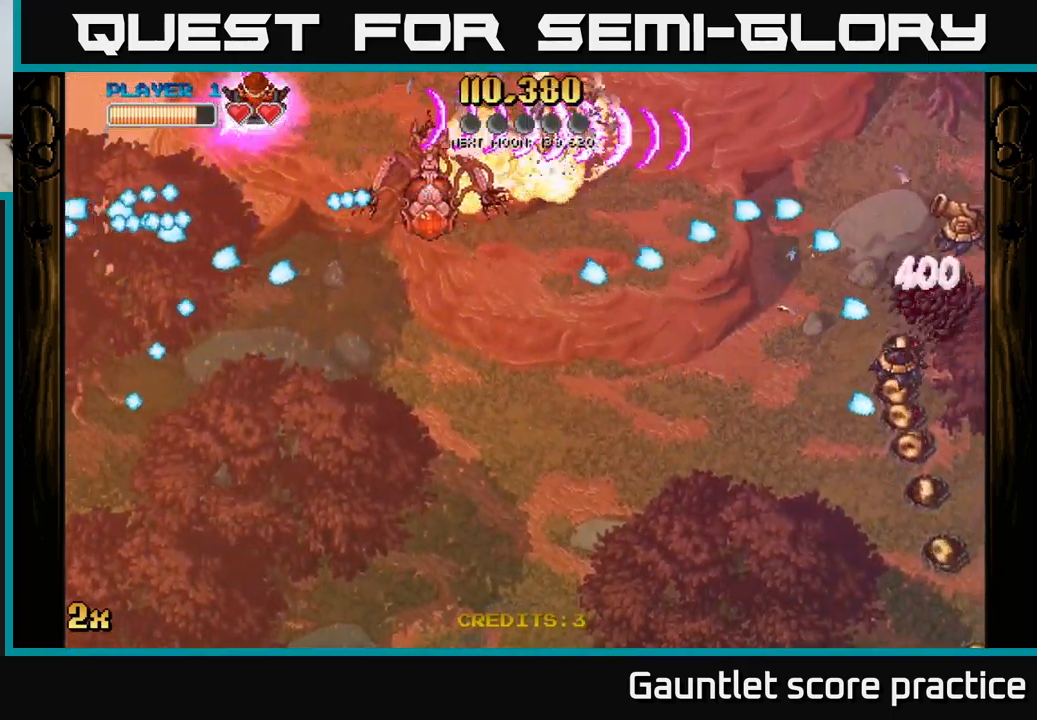
{"buttons": ["A"], "left_stick": "center", "events": [[150, "X", "down"], [233, "X", "up"], [283, "left_stick", "down"], [333, "left_stick", "center"]]}
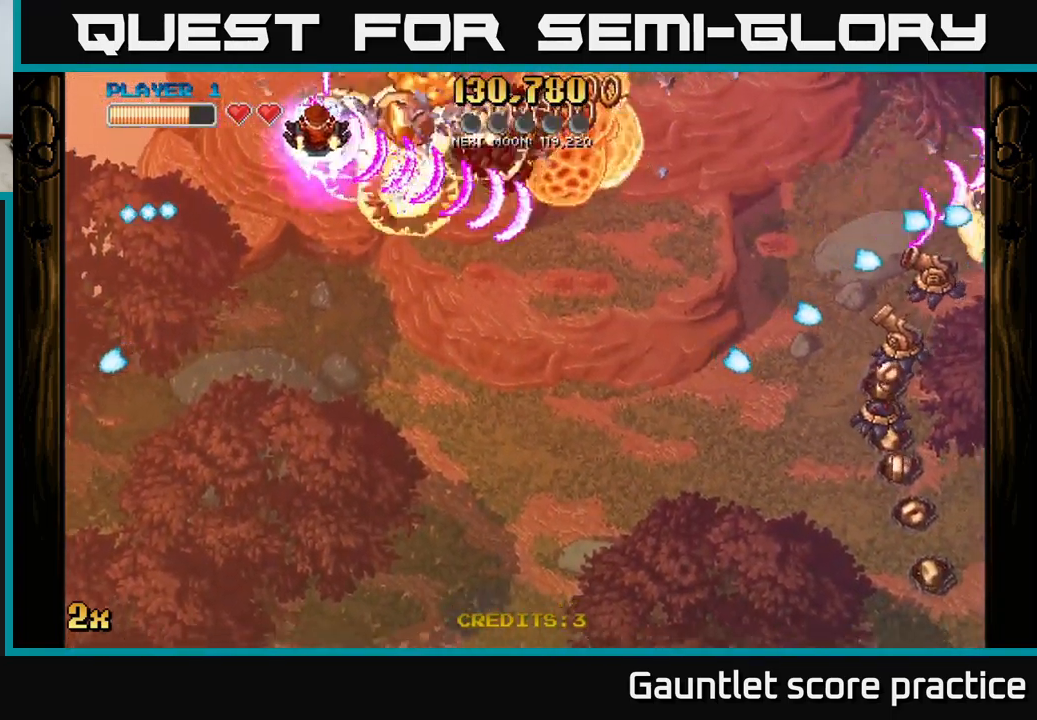
{"buttons": ["A"], "left_stick": "up-right", "events": [[133, "left_stick", "down-left"], [333, "left_stick", "down-right"], [367, "X", "down"], [400, "left_stick", "up-right"], [500, "X", "up"]]}
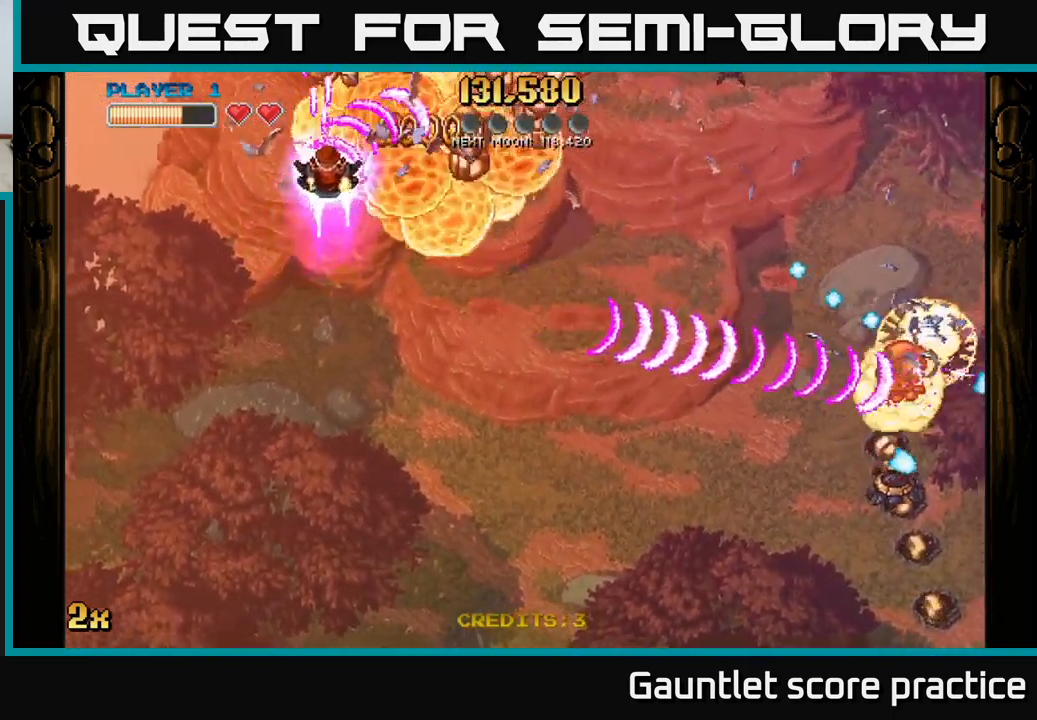
{"buttons": [], "left_stick": "down-right", "events": [[33, "A", "up"], [67, "left_stick", "down"], [183, "left_stick", "down-left"], [400, "left_stick", "down-right"]]}
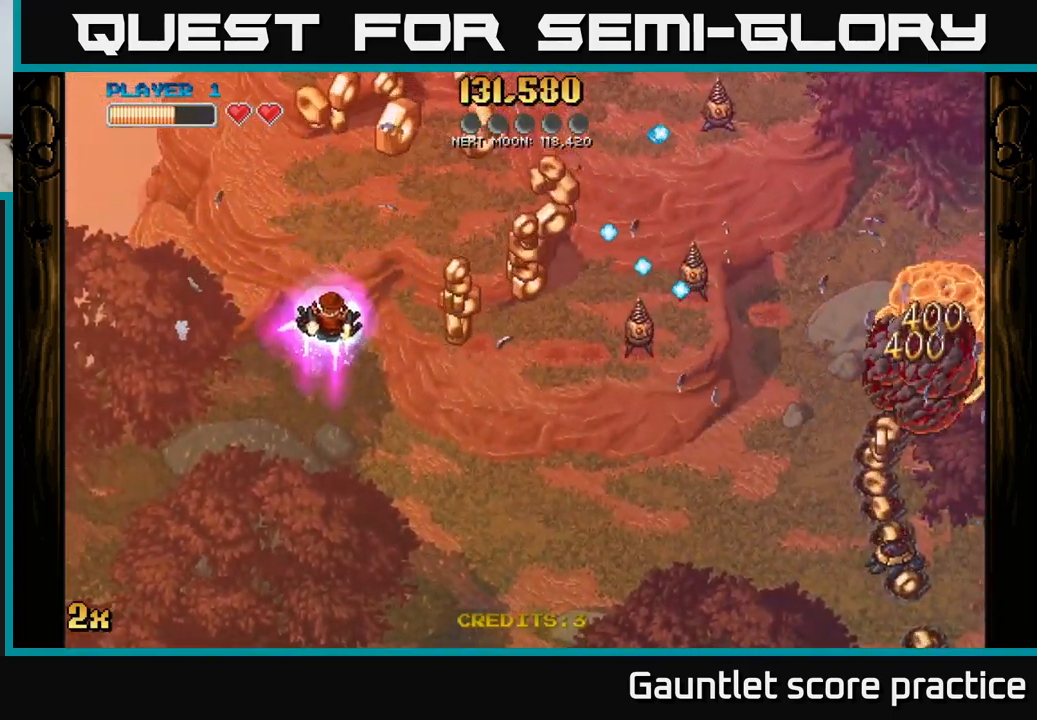
{"buttons": [], "left_stick": "right", "events": [[400, "left_stick", "right"]]}